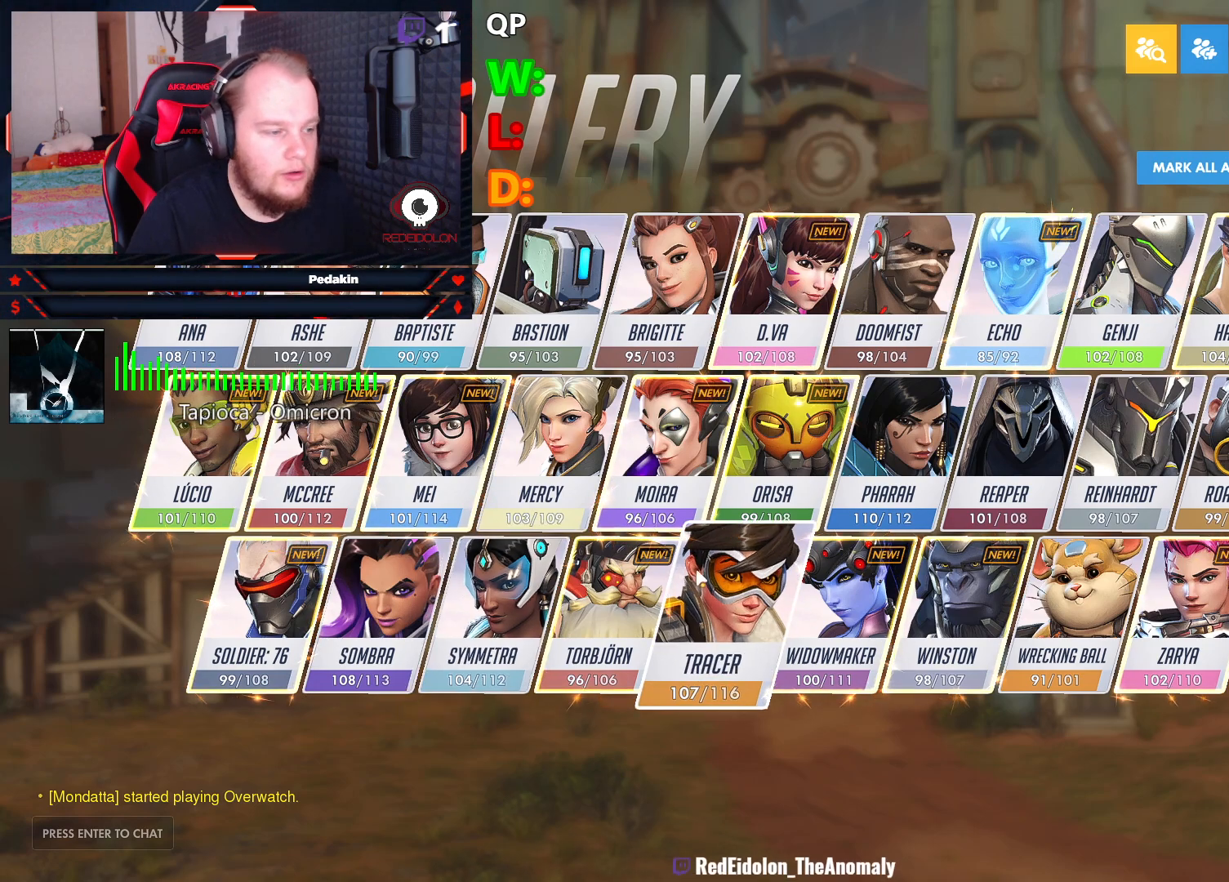
Gameplay with keyboard and mouse; each line is a JSON object with the keys and mouse buttons held at the frame after it. "events" lists presses ("down") and releases ("up") of "1", "2", "3", "4", "5", "a", "alt", "c", "caps_lock", "ctrl", "d", "e", "f", "g", "q", "r", "s", "shift", "space", "t", "tab", "v", "w", "x", "z", "mouse_left", "mouse_wheel" and "mouse_right" between this image and that frame as [ms after this image, input, new state], when the widget could be followed in between. "mouse_left", "mouse_wheel", "mouse_right" = the "left", "wheel", "right" buttons of the "mouse" list. No other keys are recorded. "wheel" means that the mouse wheel is clicked or scrolled. Not read: mouse_move.
{"keys": [], "mouse": [], "events": [[271, "mouse_left", "down"], [354, "mouse_left", "up"]]}
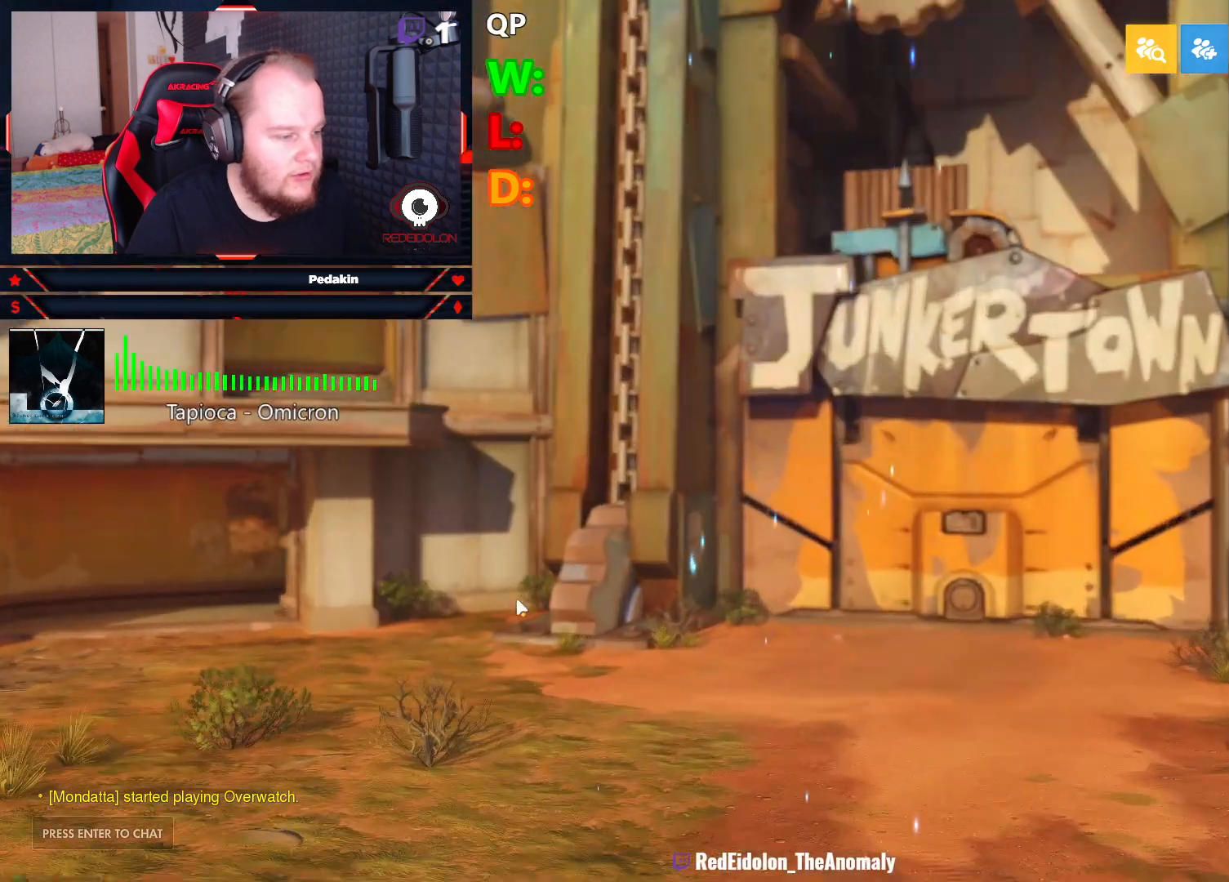
{"keys": [], "mouse": [], "events": []}
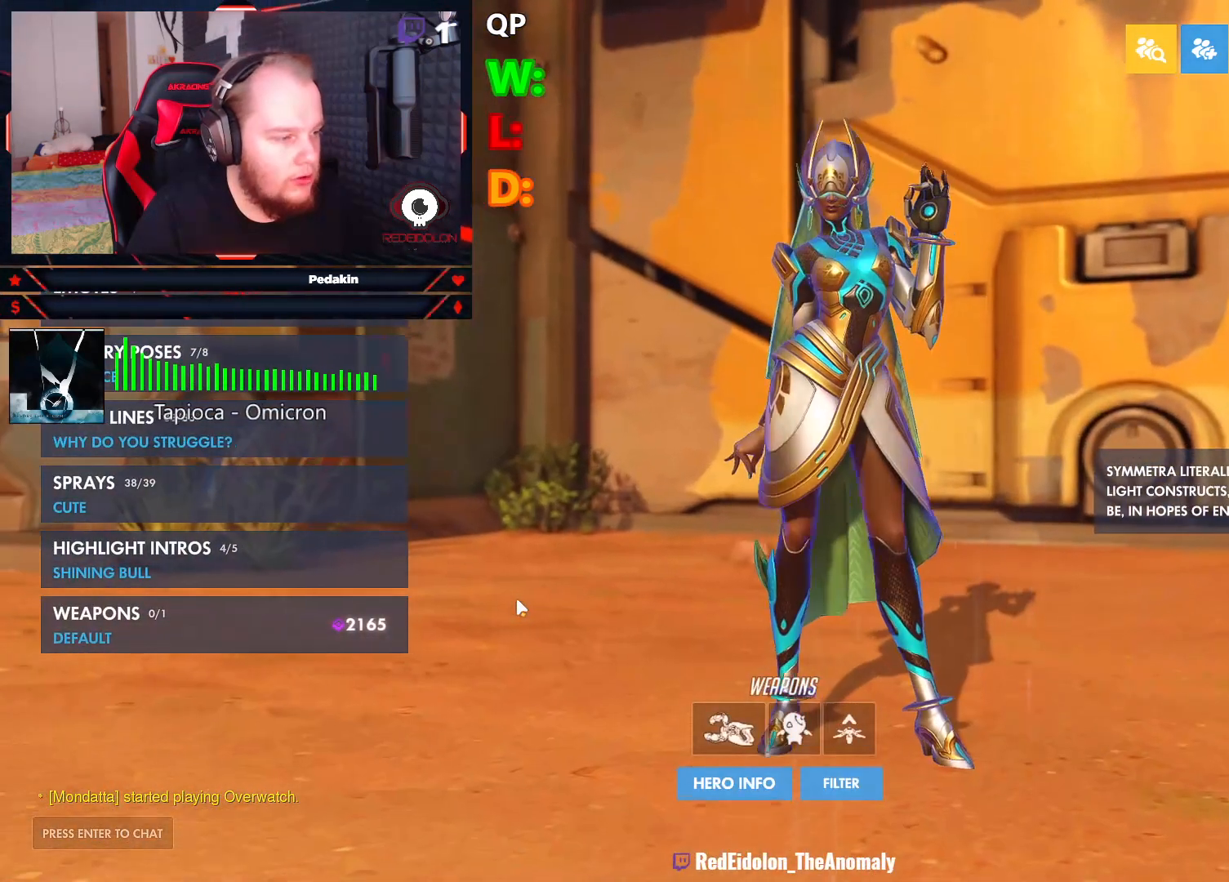
{"keys": [], "mouse": [], "events": []}
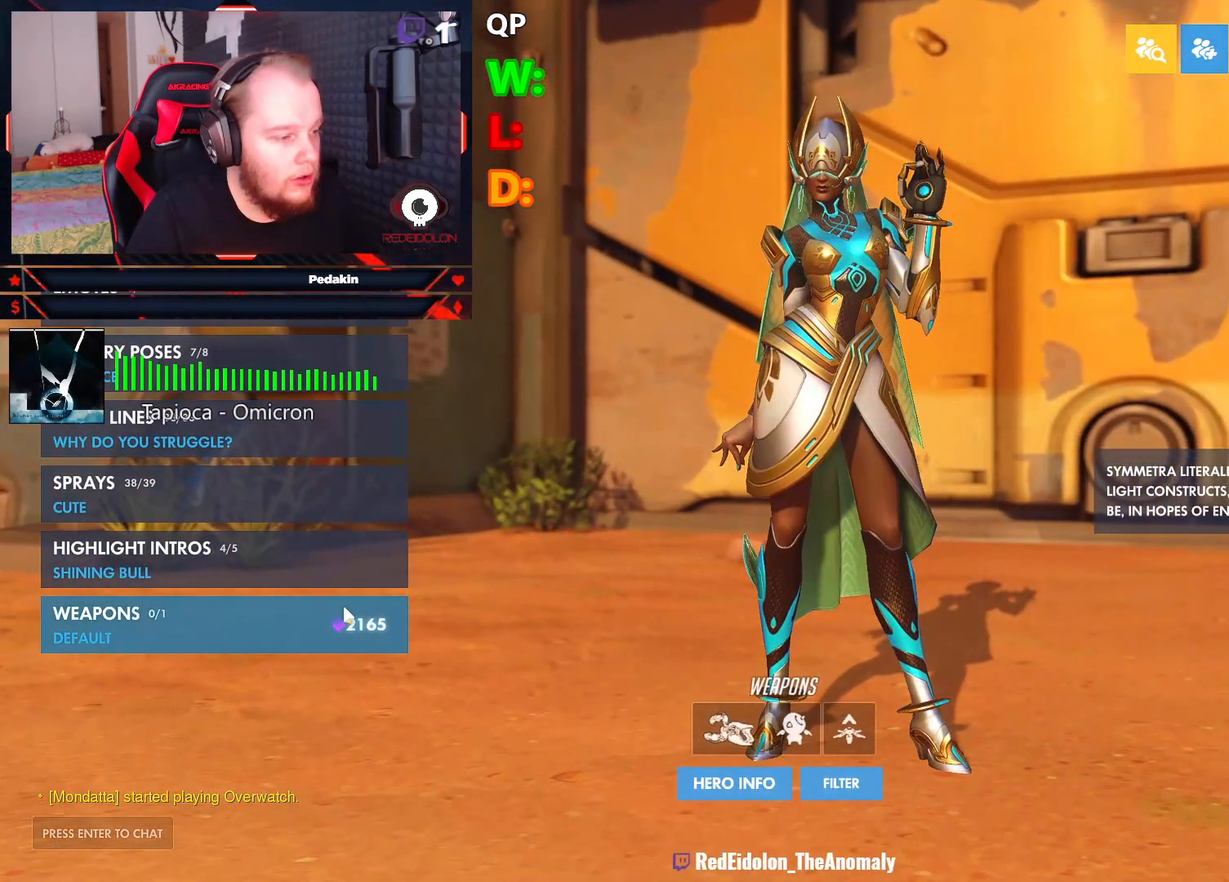
{"keys": [], "mouse": [], "events": []}
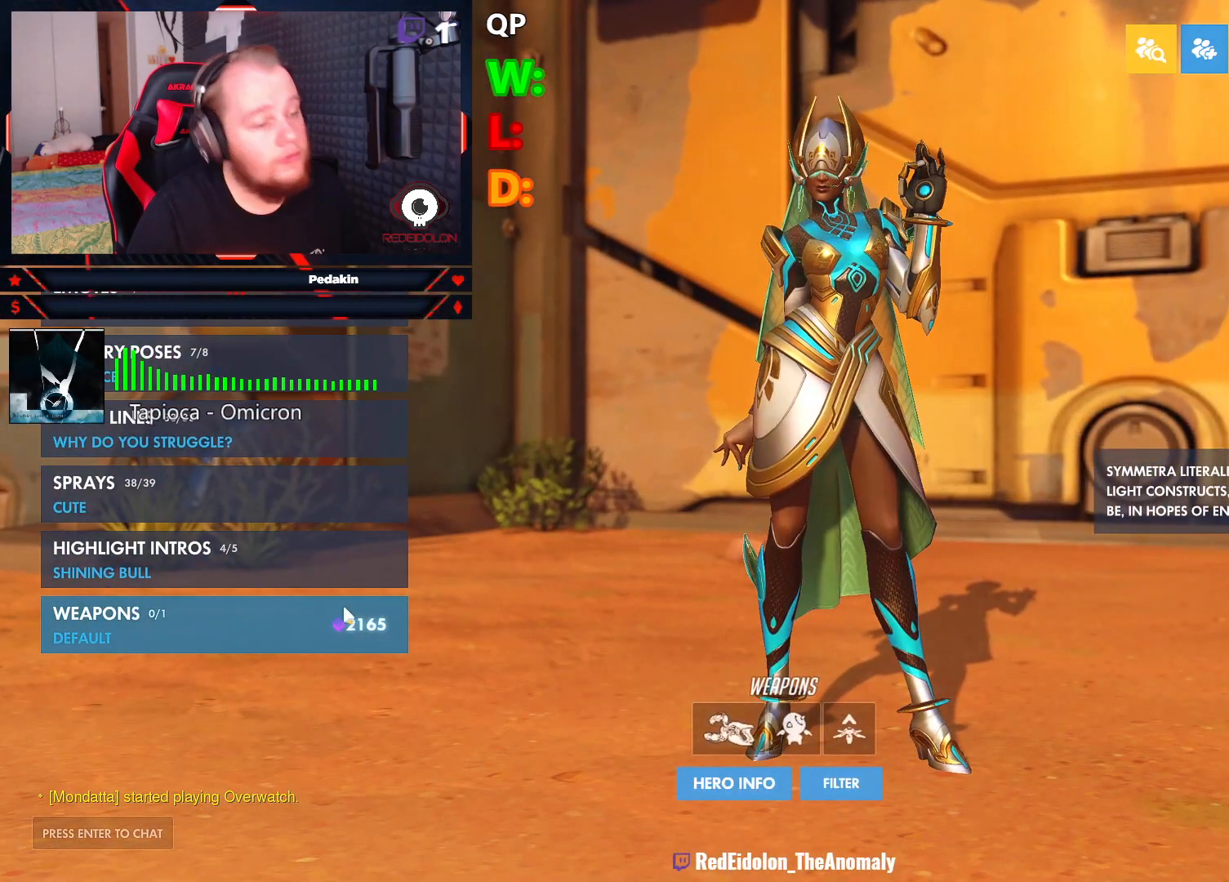
{"keys": [], "mouse": [], "events": []}
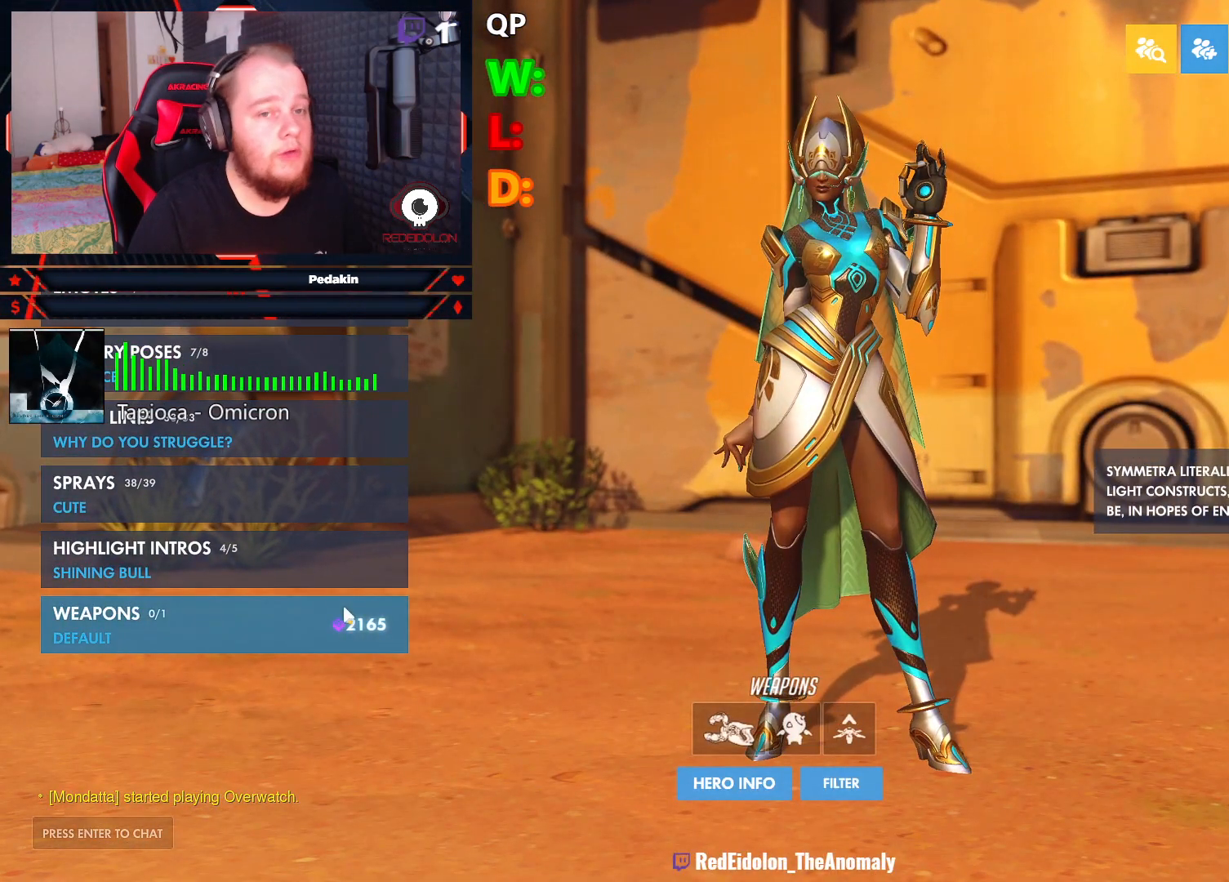
{"keys": [], "mouse": [], "events": [[62, "mouse_left", "down"], [167, "mouse_left", "up"]]}
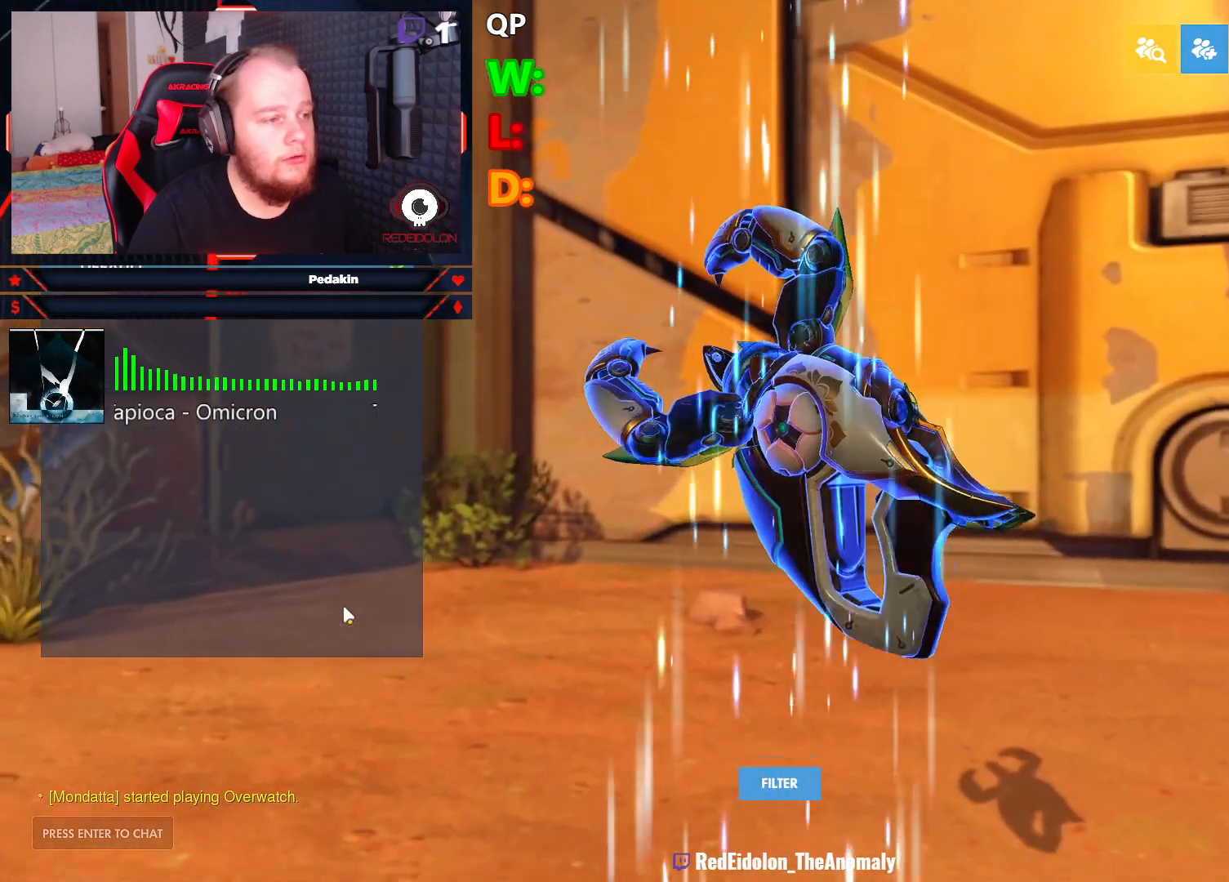
{"keys": [], "mouse": [], "events": []}
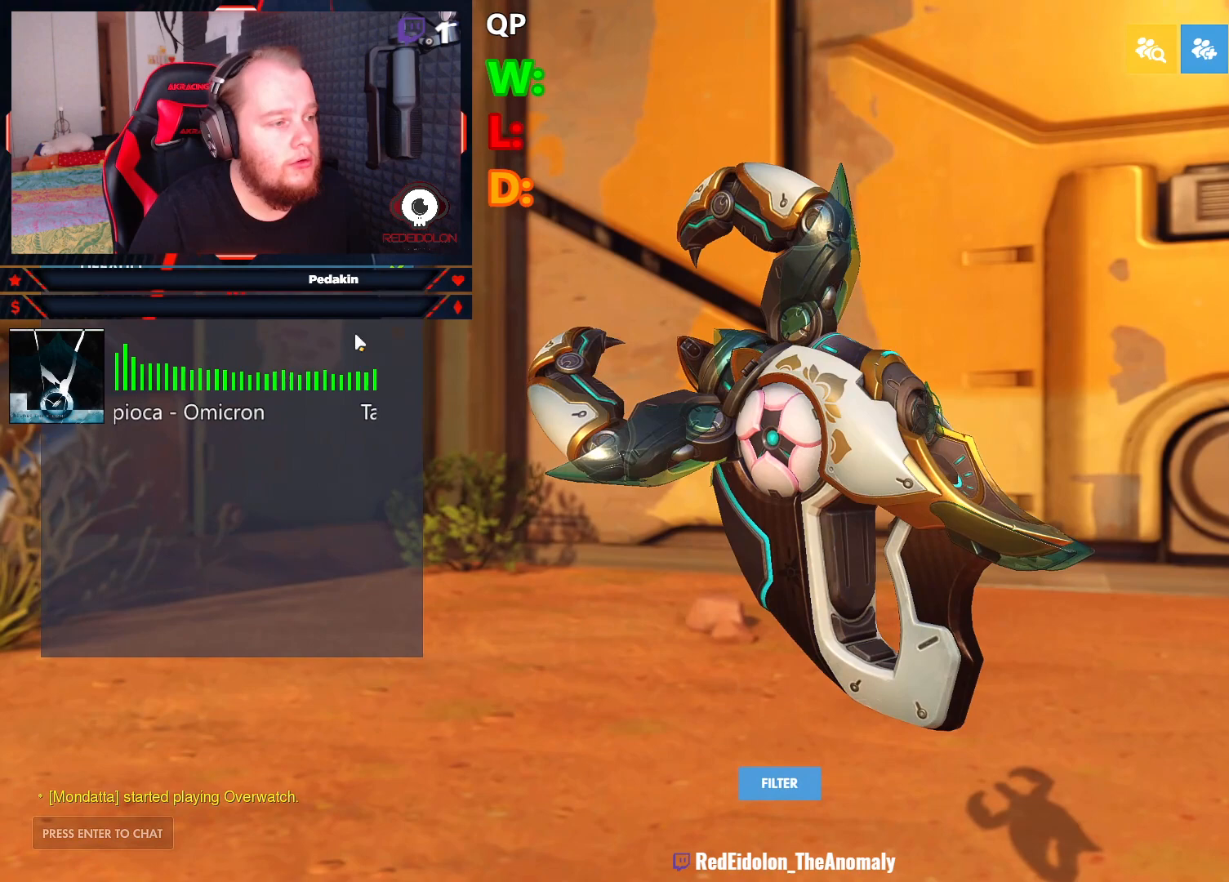
{"keys": [], "mouse": [], "events": [[229, "mouse_left", "down"], [271, "mouse_left", "up"]]}
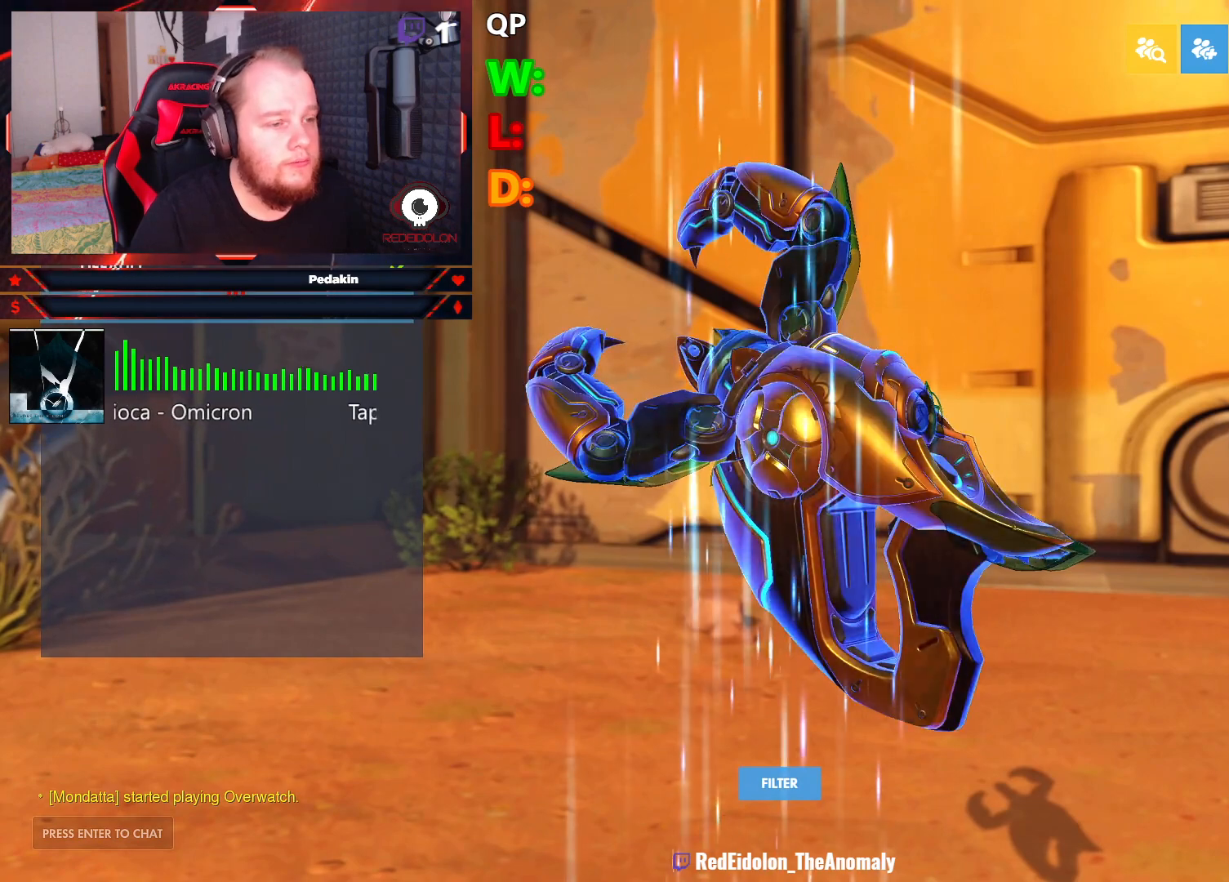
{"keys": [], "mouse": ["left"], "events": [[479, "mouse_left", "down"]]}